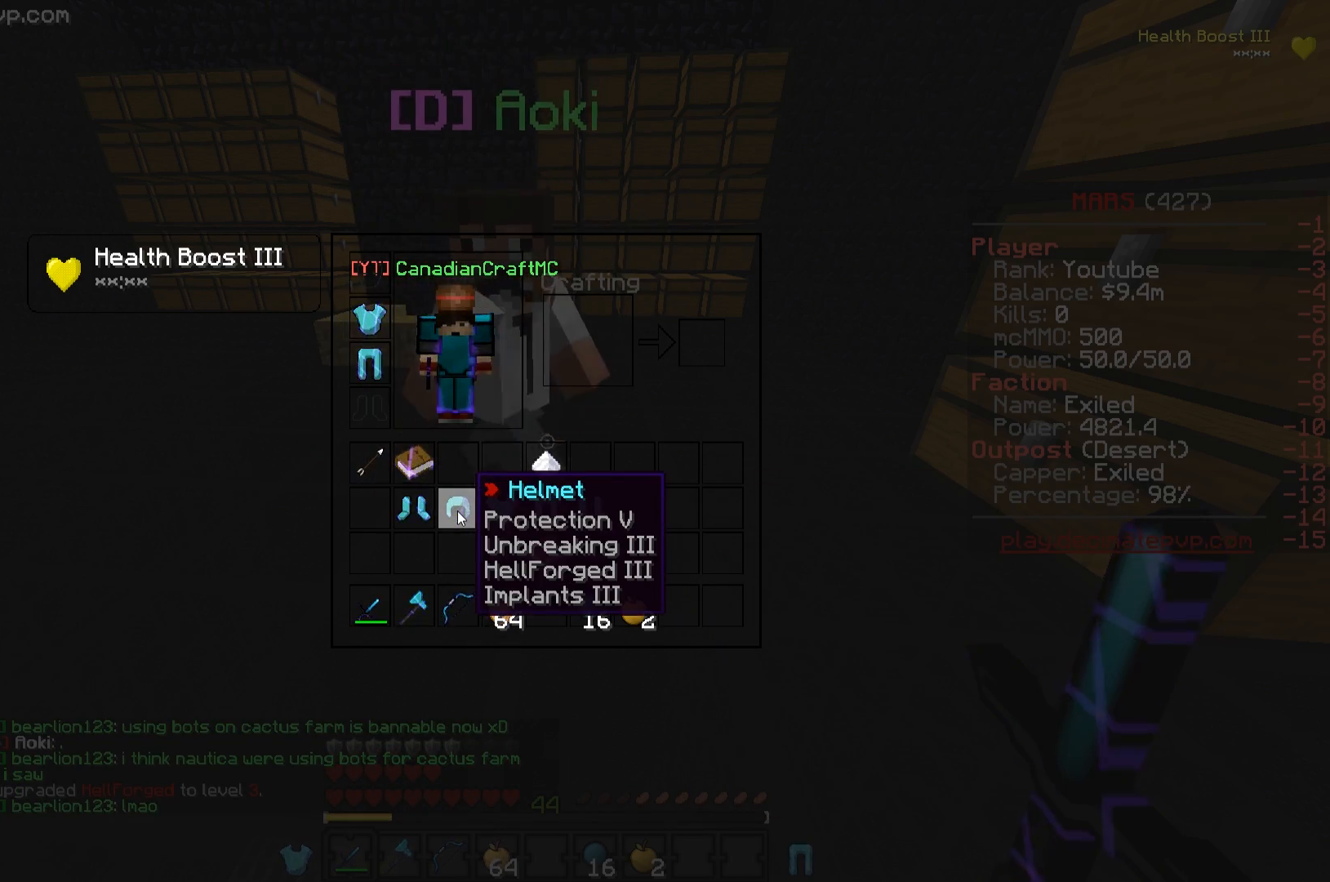
Gameplay with keyboard; each line is a JSON object with the keys held at the frame after it. "events" lists presses ("down") and releases ("up") of "a", "d", "s" and "w" between this image and that frame as [ms after this image, input, new state], when the widget could be followed in between. No other keys are recorded. Mouse input is not recorded.
{"keys": ["w"], "events": [[317, "w", "down"]]}
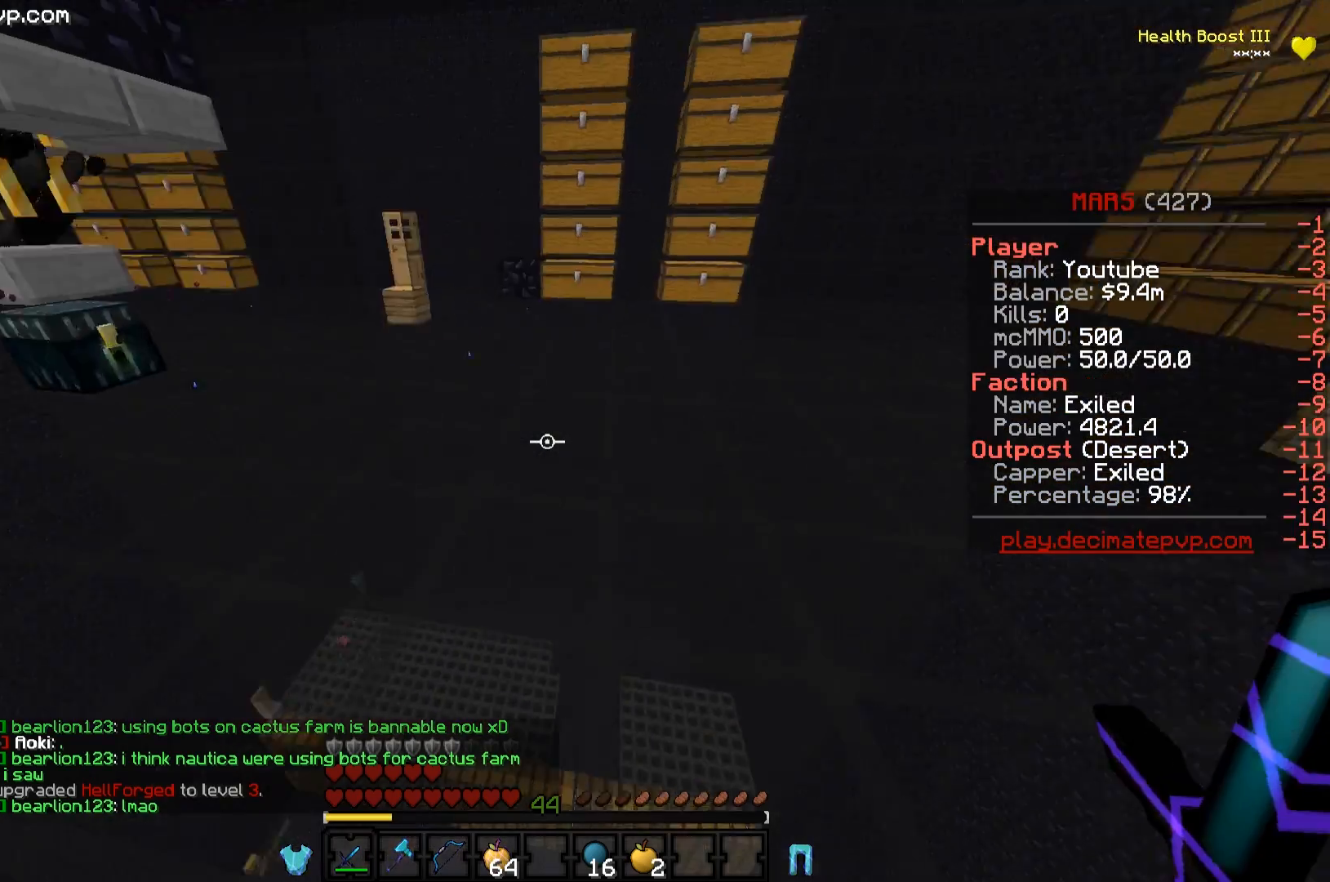
{"keys": ["w"], "events": []}
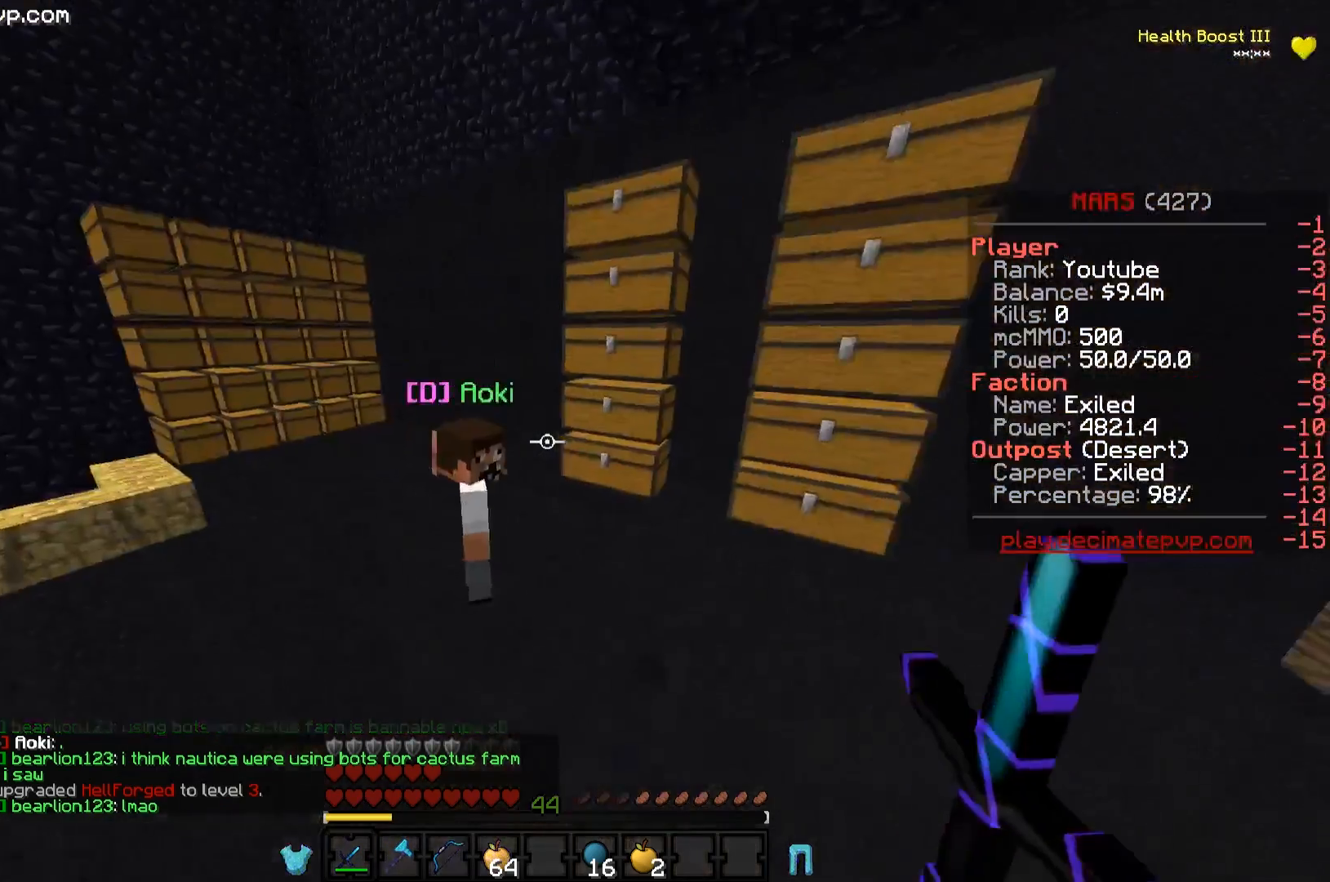
{"keys": [], "events": [[167, "w", "up"]]}
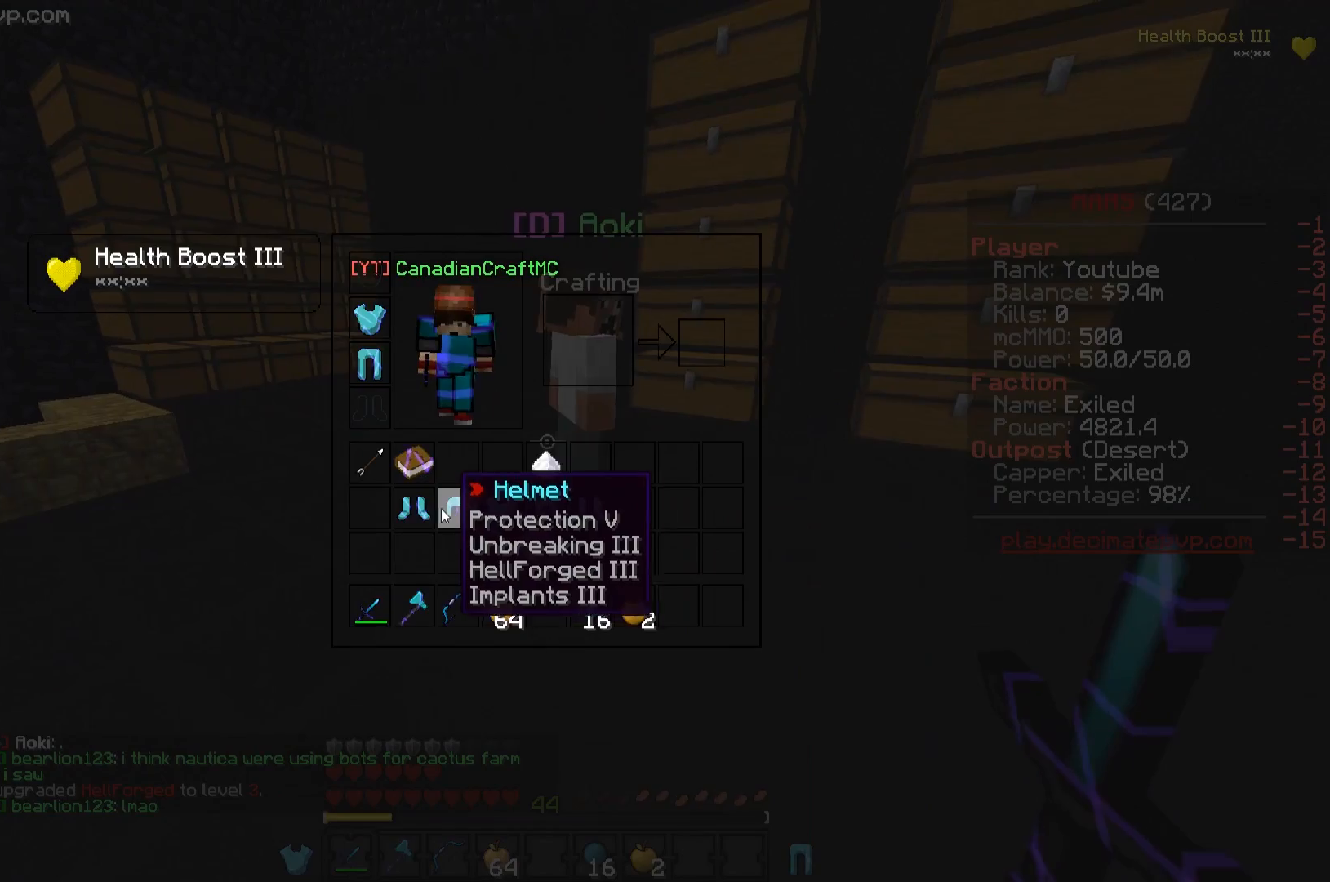
{"keys": ["w"], "events": [[350, "w", "down"]]}
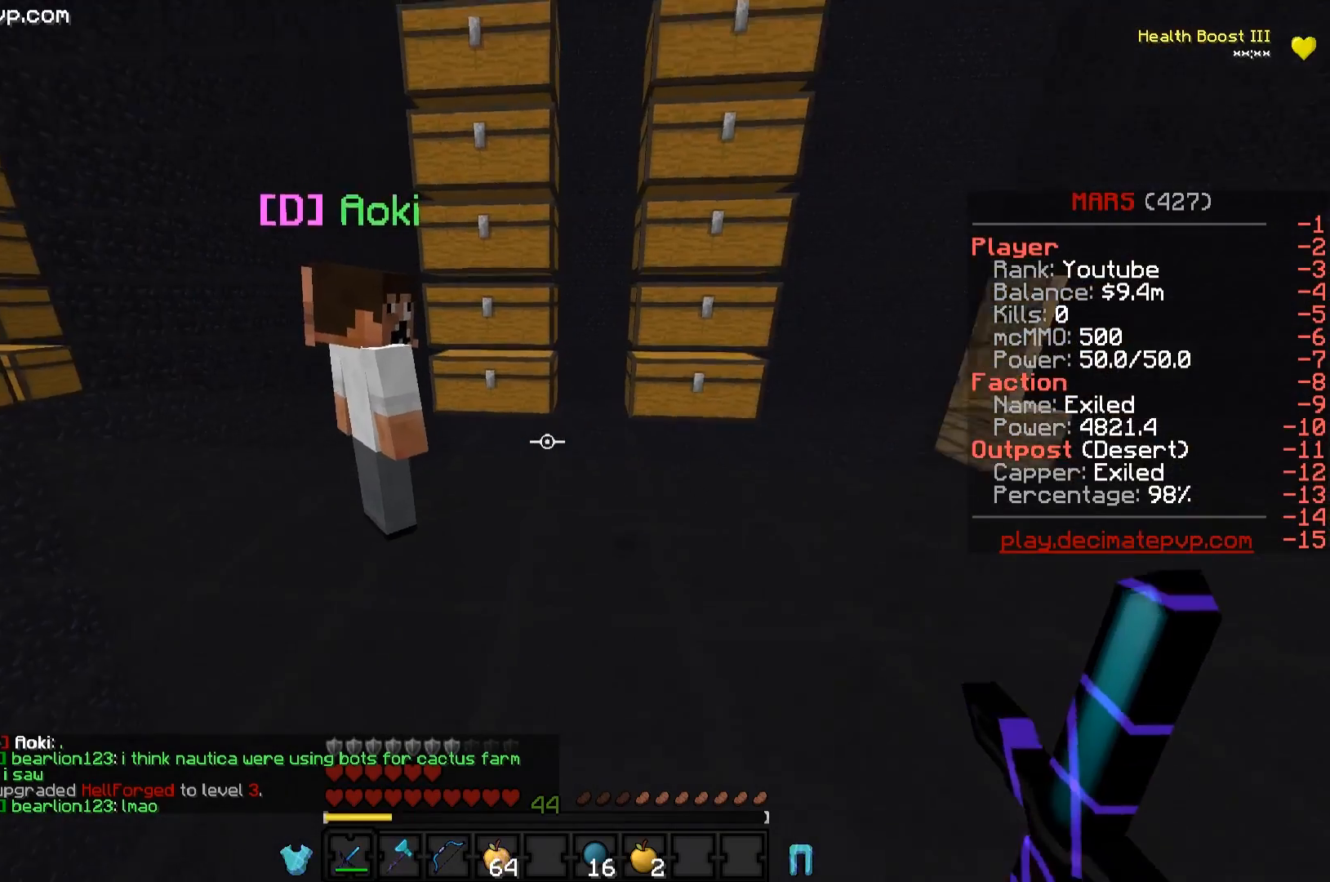
{"keys": [], "events": [[418, "w", "up"]]}